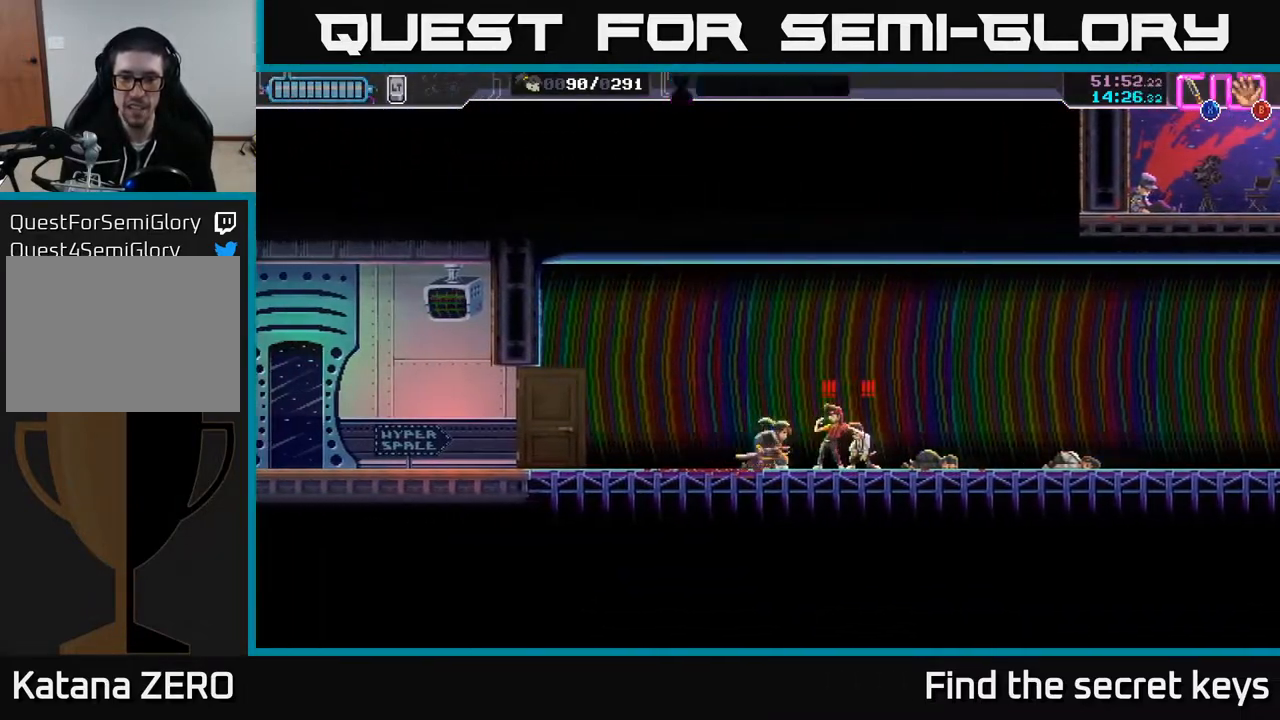
Gameplay with a controller (Xbox layout); each line is a JSON object with the inputs held at the frame after it. "events" lists button and stick changes between this image and that frame as [ms after this image, input, new state], when the widget could be followed in between.
{"buttons": [], "left_stick": "right", "right_stick": "center", "events": [[17, "X", "up"], [83, "X", "down"], [167, "X", "up"], [167, "left_stick", "right"], [233, "X", "down"], [333, "X", "up"], [400, "X", "down"], [483, "X", "up"]]}
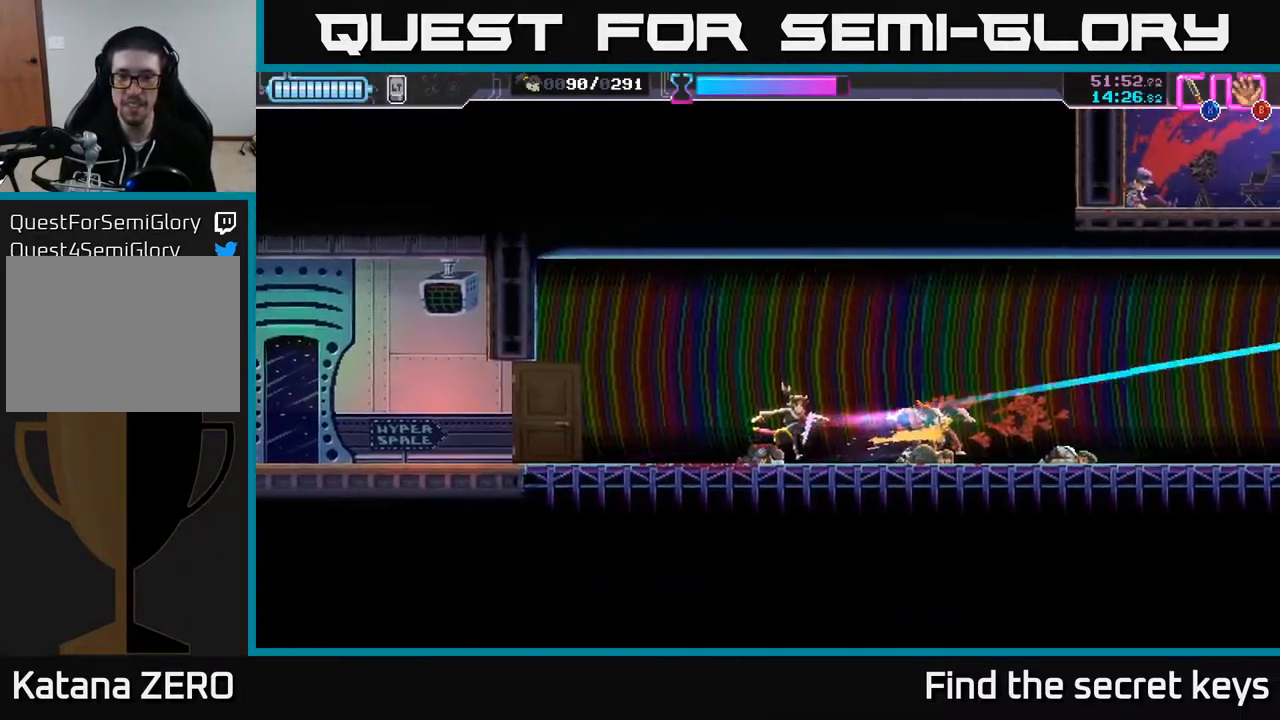
{"buttons": [], "left_stick": "right", "right_stick": "center", "events": []}
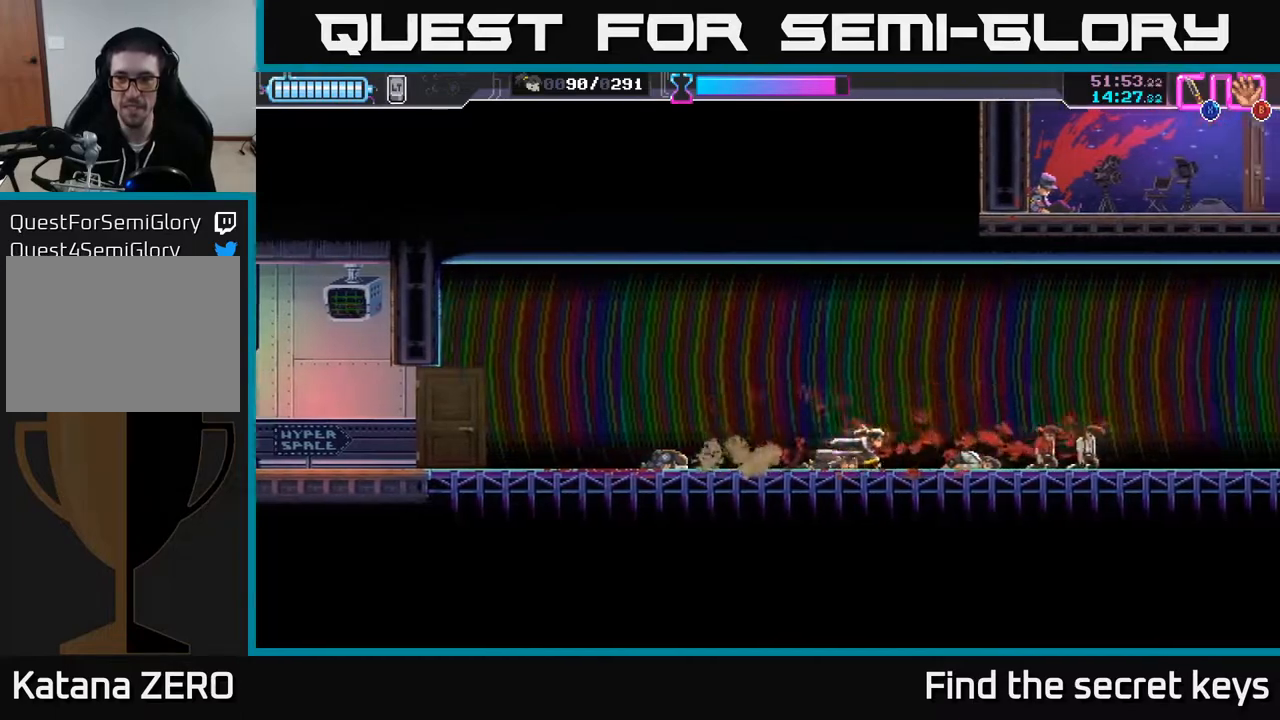
{"buttons": [], "left_stick": "right", "right_stick": "center", "events": []}
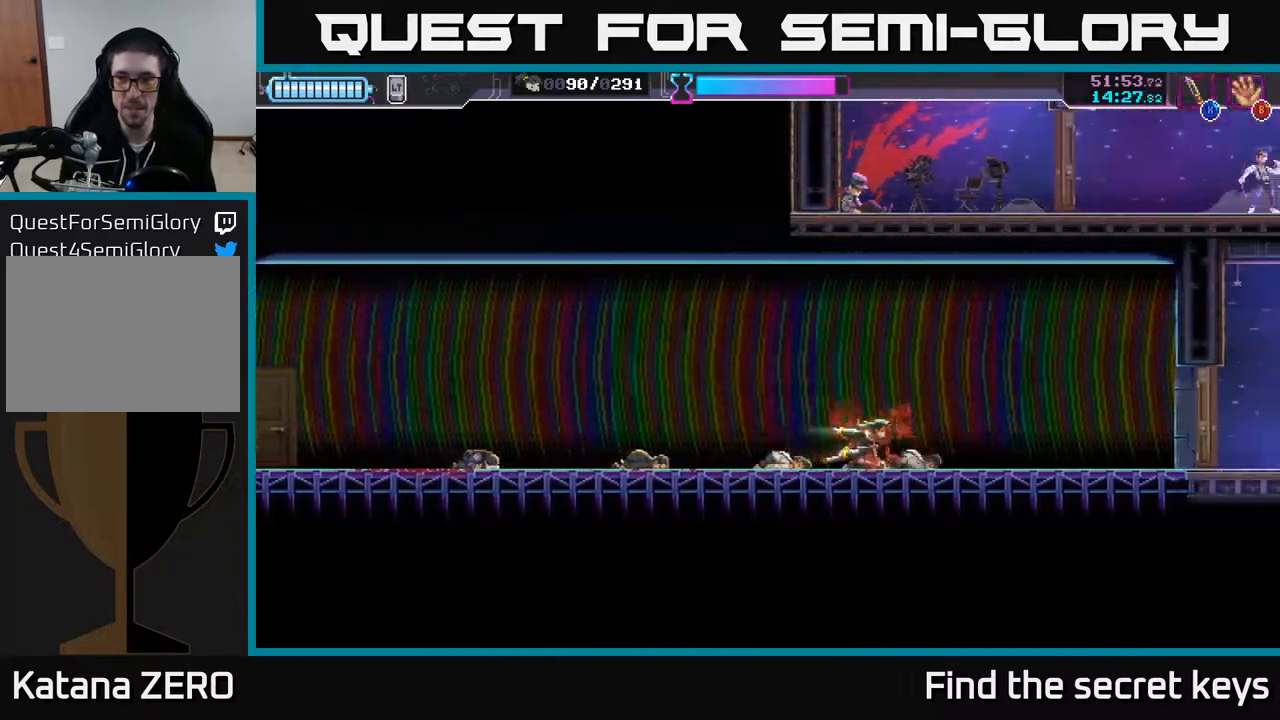
{"buttons": [], "left_stick": "right", "right_stick": "center", "events": []}
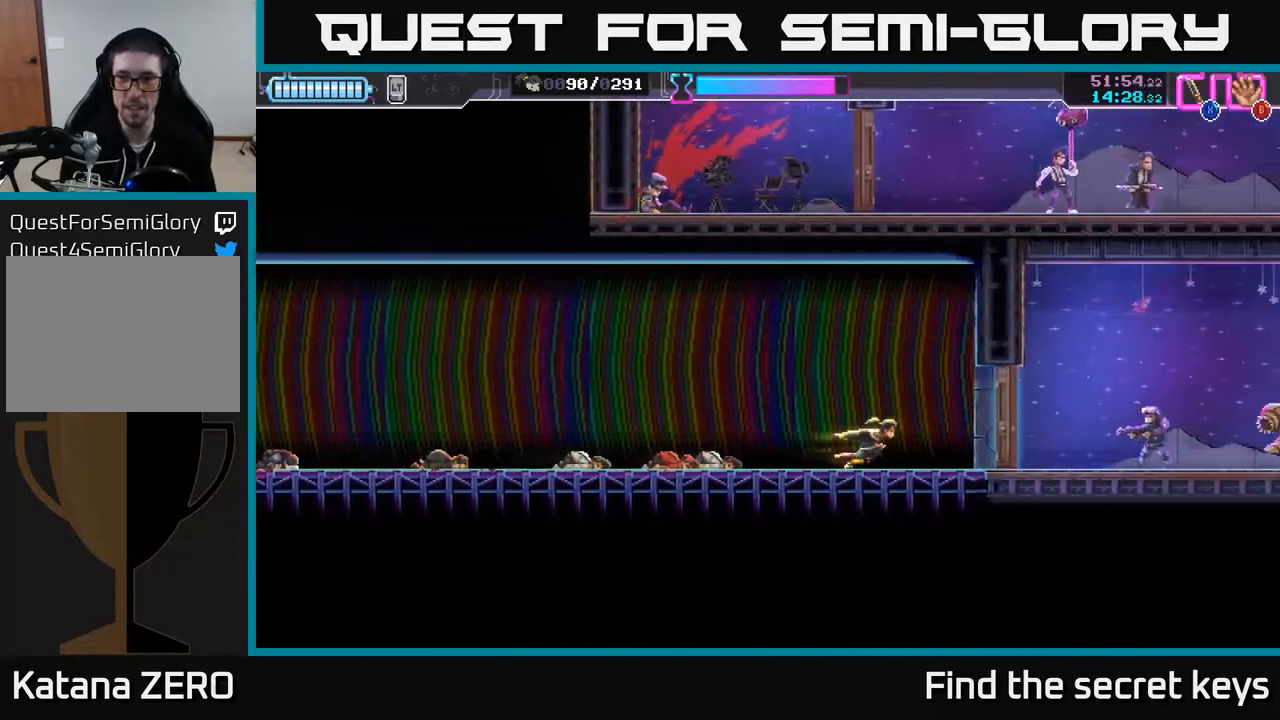
{"buttons": [], "left_stick": "center", "right_stick": "center", "events": [[67, "left_stick", "center"]]}
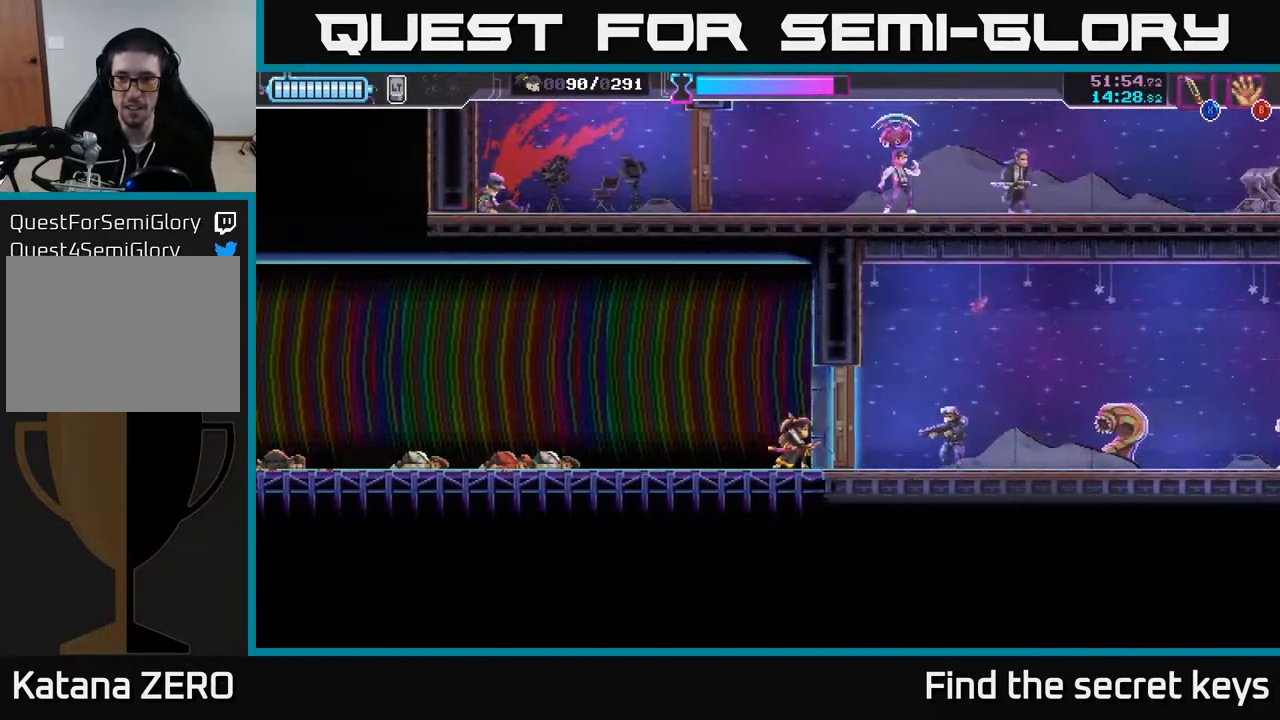
{"buttons": [], "left_stick": "center", "right_stick": "center", "events": []}
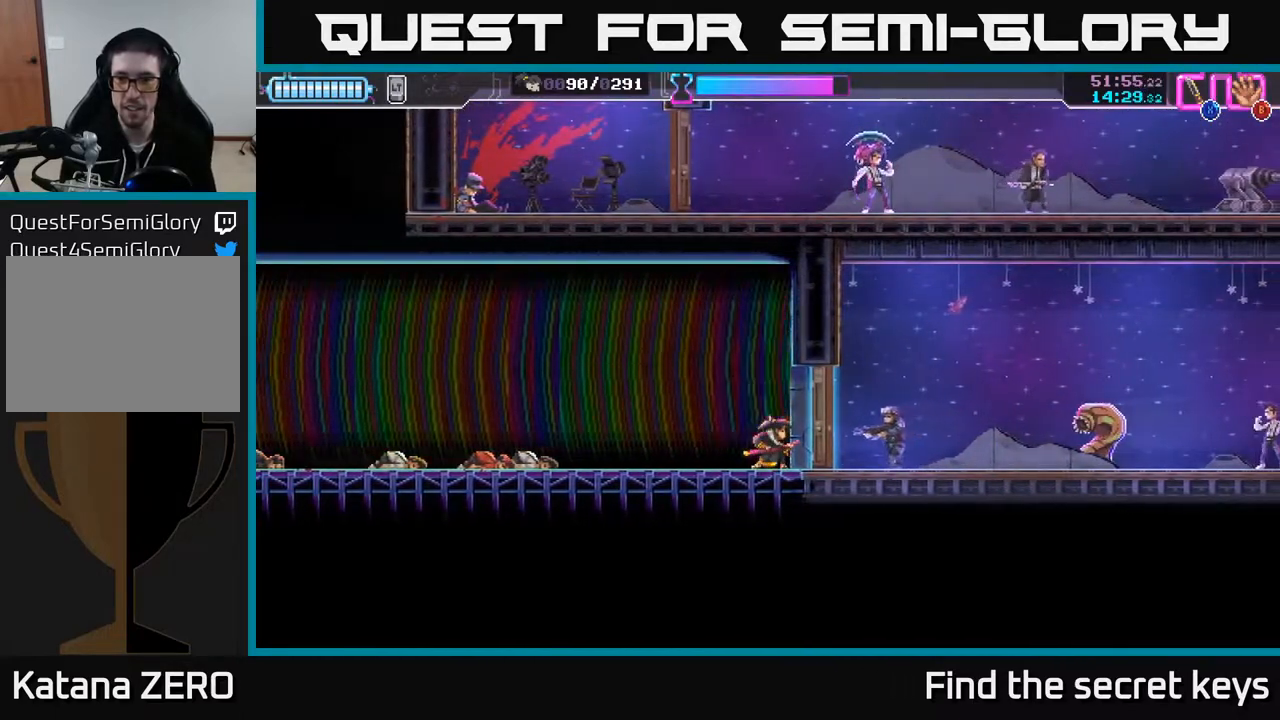
{"buttons": [], "left_stick": "right", "right_stick": "center", "events": [[200, "left_stick", "right"], [350, "X", "down"], [433, "X", "up"]]}
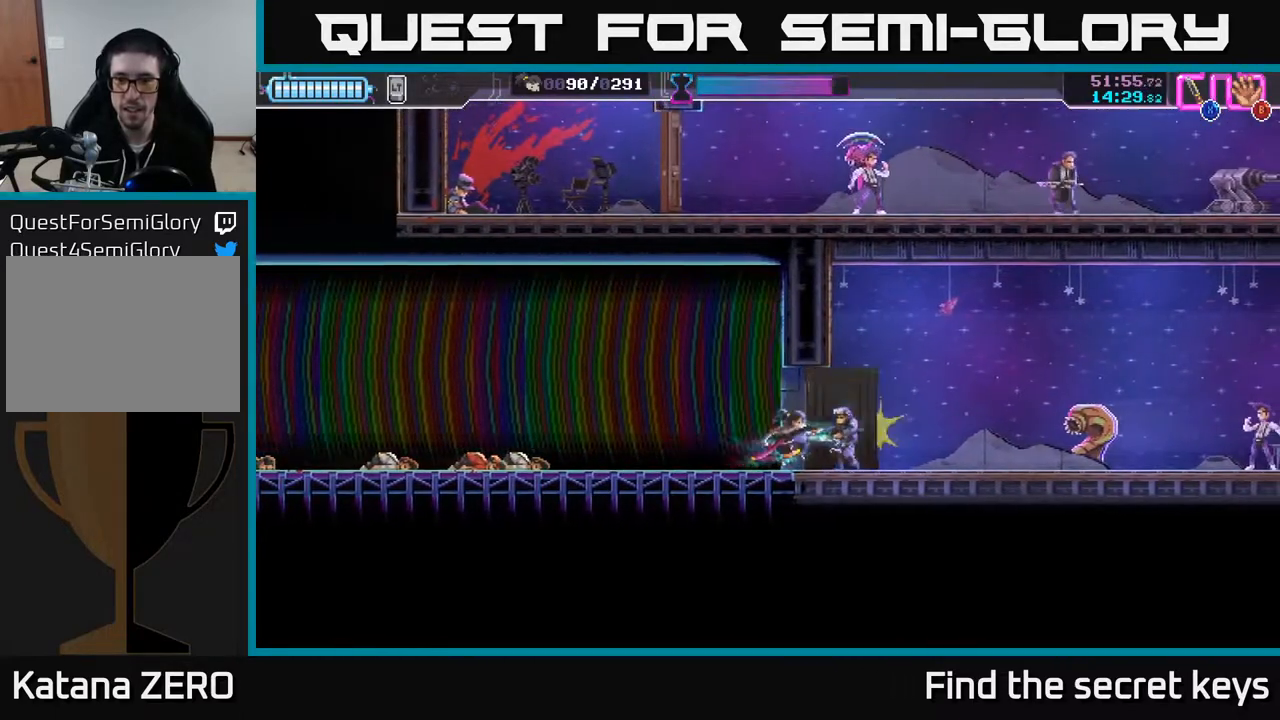
{"buttons": [], "left_stick": "center", "right_stick": "center", "events": [[117, "left_stick", "center"]]}
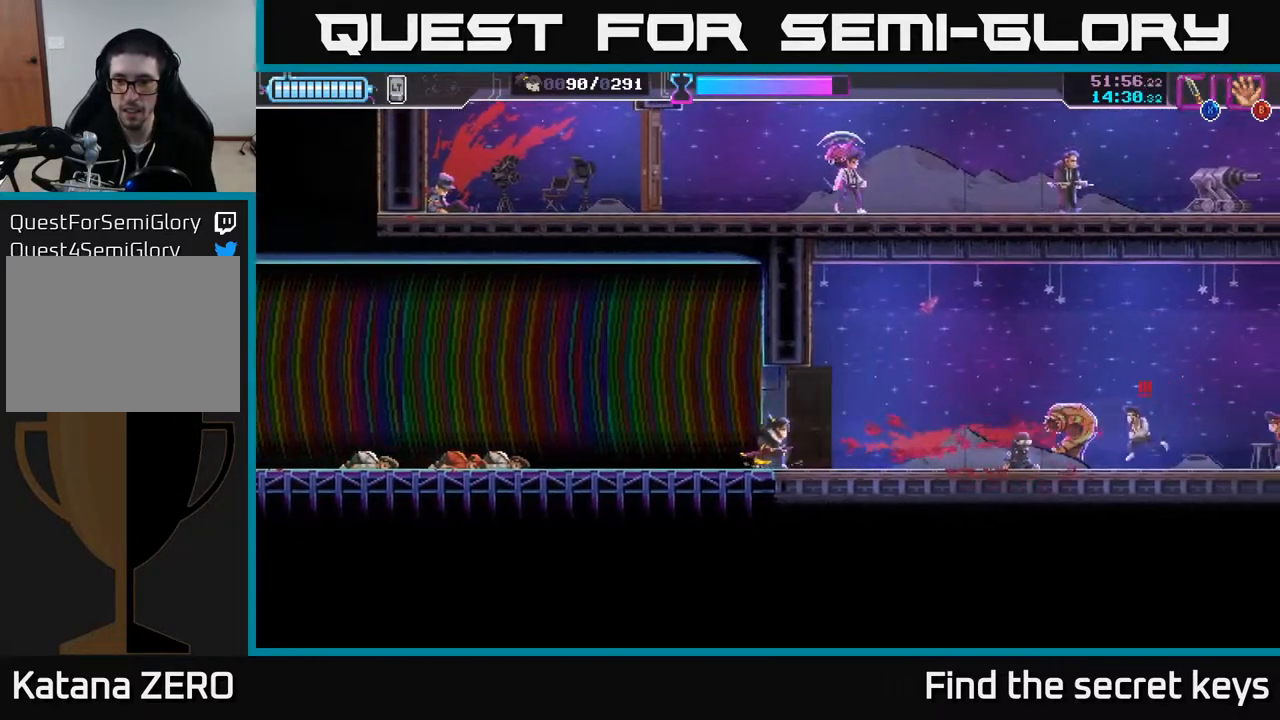
{"buttons": ["X"], "left_stick": "right", "right_stick": "center", "events": [[233, "left_stick", "right"], [483, "X", "down"]]}
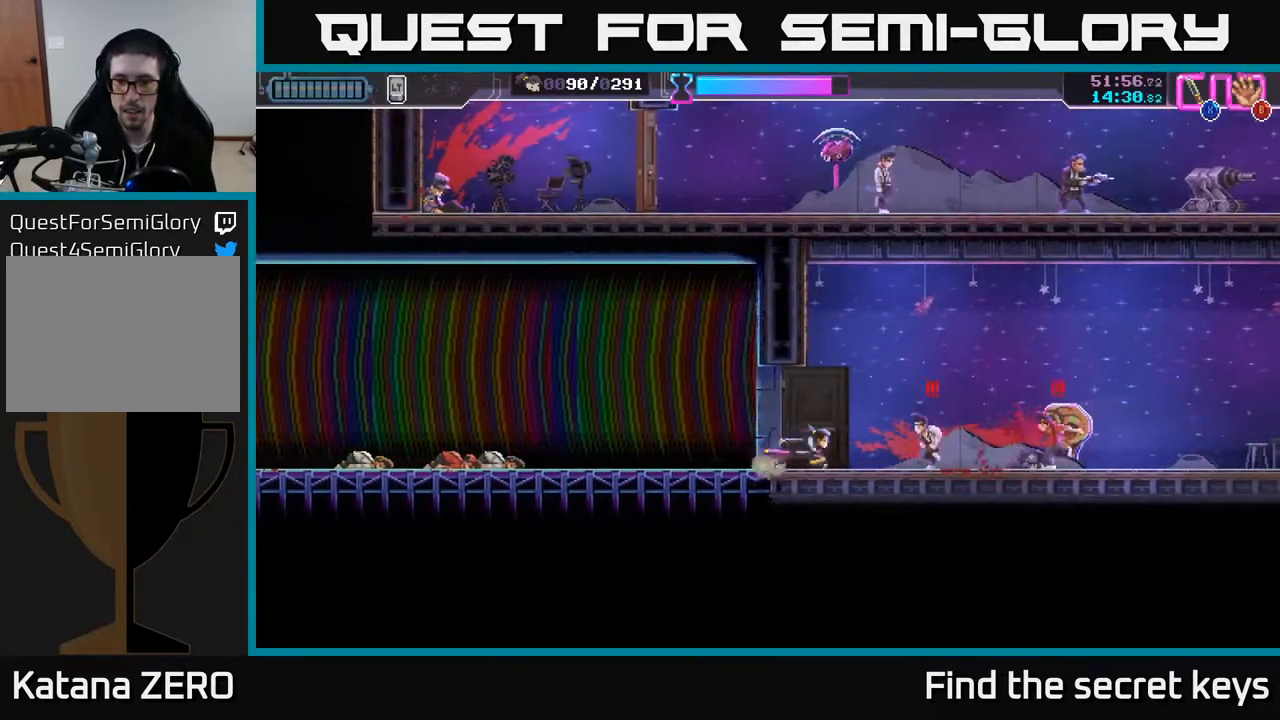
{"buttons": [], "left_stick": "center", "right_stick": "center", "events": [[33, "left_stick", "center"], [67, "X", "up"], [350, "X", "down"], [367, "left_stick", "right"], [433, "X", "up"], [500, "left_stick", "center"]]}
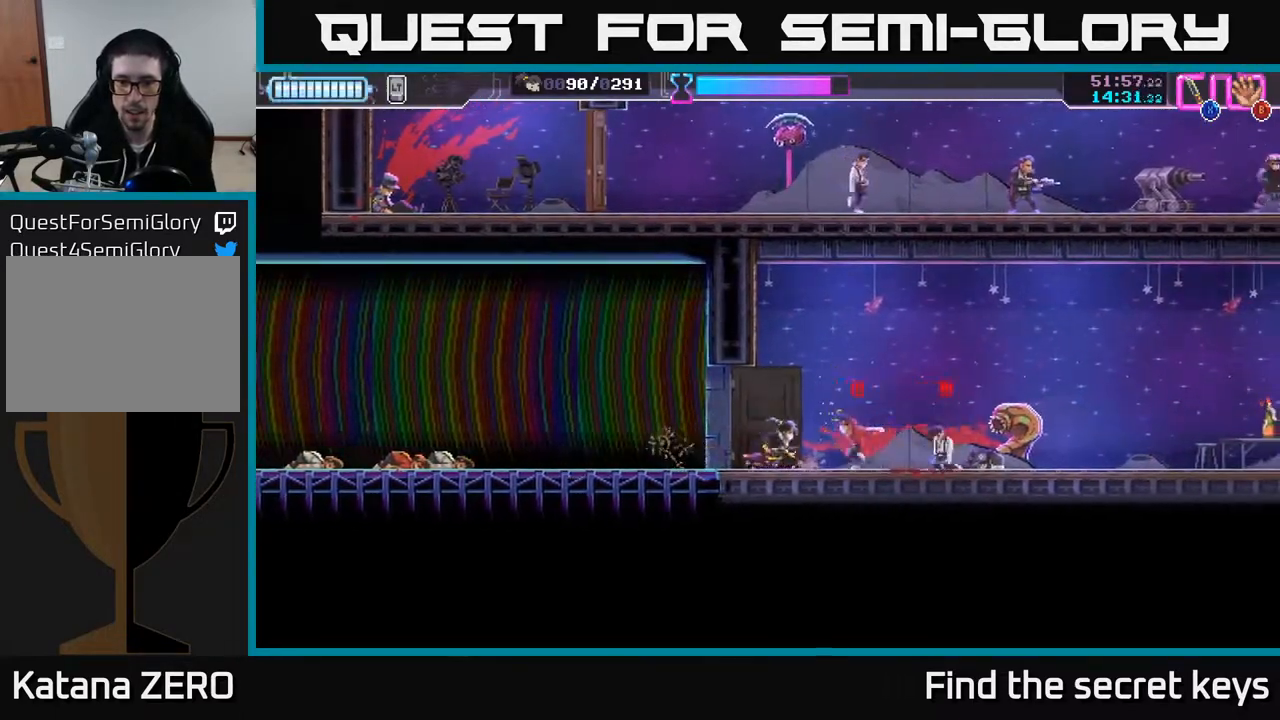
{"buttons": ["X"], "left_stick": "right", "right_stick": "center", "events": [[33, "X", "down"], [133, "X", "up"], [183, "X", "down"], [250, "X", "up"], [317, "left_stick", "right"], [433, "X", "down"]]}
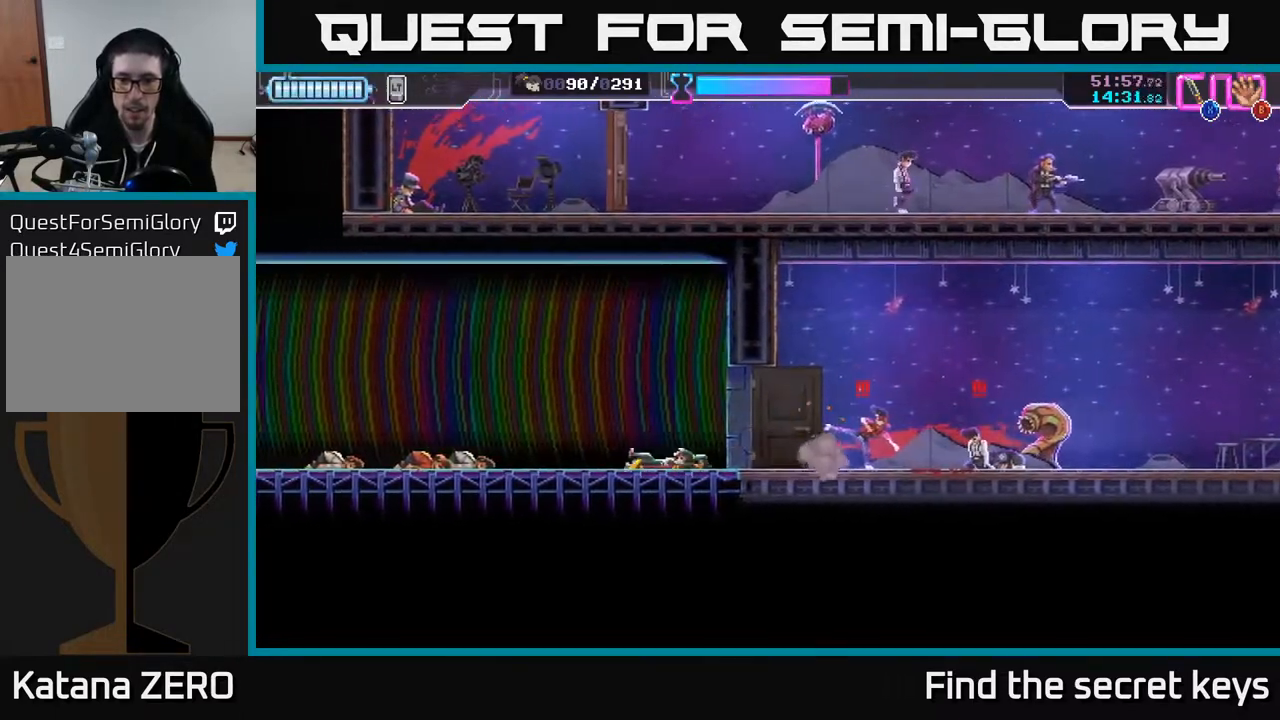
{"buttons": [], "left_stick": "center", "right_stick": "center", "events": [[17, "A", "down"], [33, "A", "up"], [33, "X", "up"], [50, "A", "down"], [100, "X", "down"], [150, "left_stick", "up"], [167, "X", "up"], [200, "A", "up"], [250, "A", "down"], [267, "X", "down"], [317, "left_stick", "right"], [350, "A", "up"], [367, "X", "up"], [483, "left_stick", "center"]]}
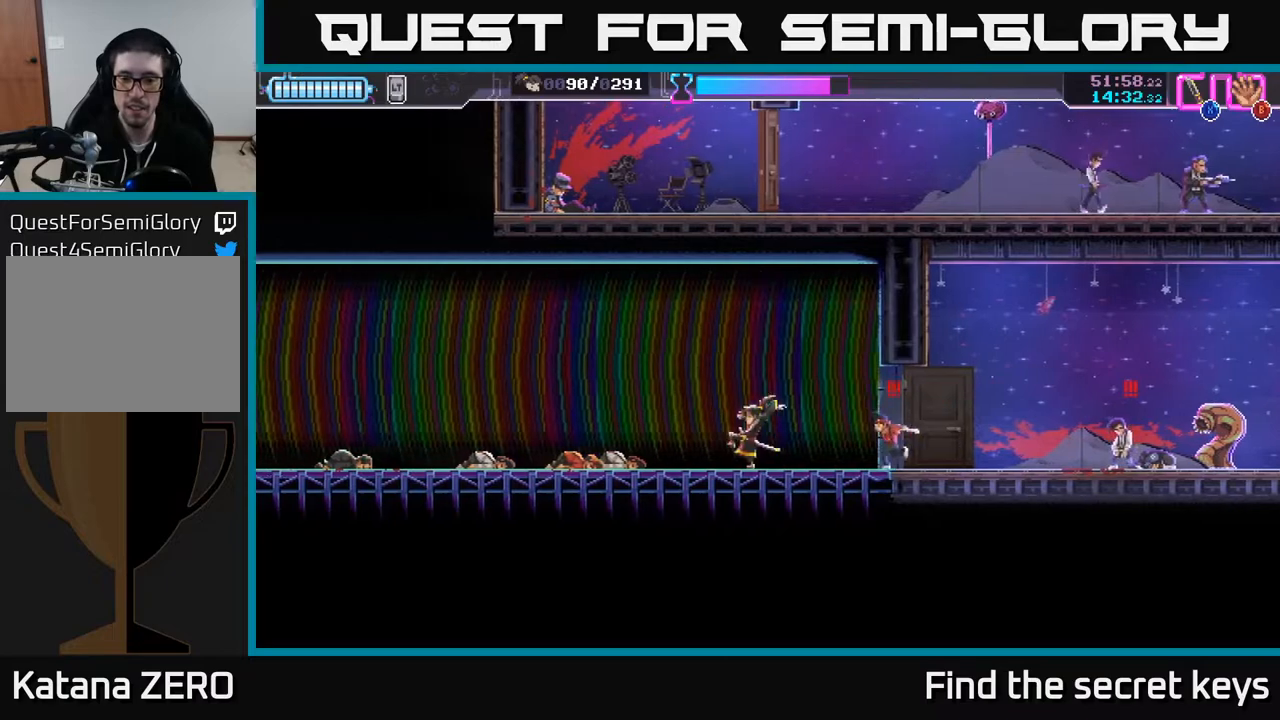
{"buttons": [], "left_stick": "right", "right_stick": "center", "events": [[33, "left_stick", "right"], [67, "X", "down"], [150, "X", "up"], [167, "left_stick", "center"], [217, "X", "down"], [283, "X", "up"], [383, "X", "down"], [467, "X", "up"], [500, "left_stick", "right"]]}
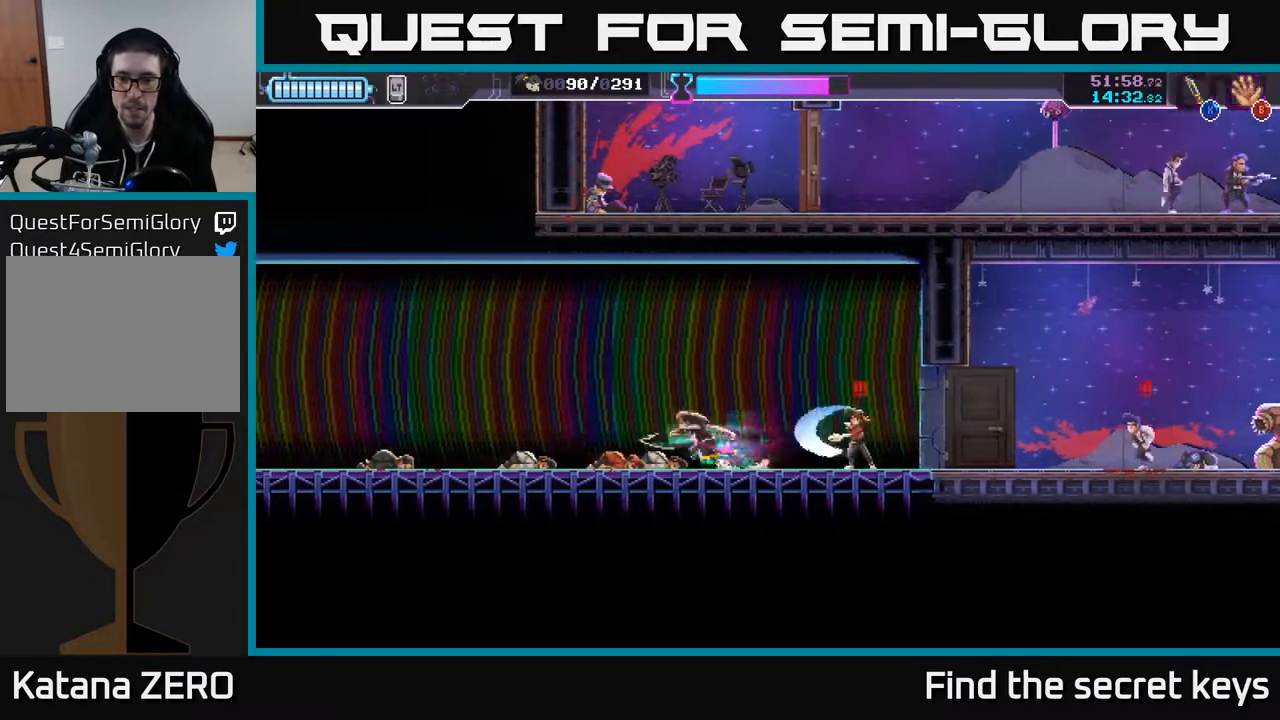
{"buttons": ["X"], "left_stick": "center", "right_stick": "center", "events": [[300, "X", "down"], [367, "X", "up"], [383, "left_stick", "center"], [483, "X", "down"]]}
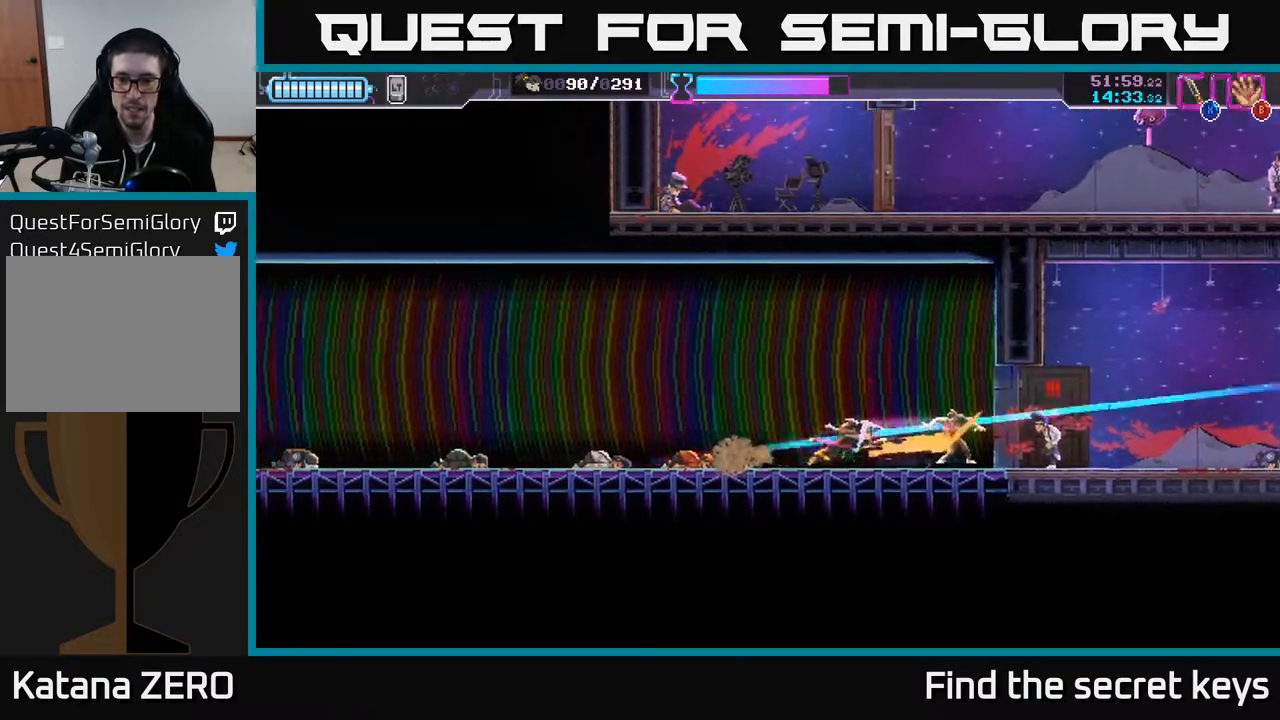
{"buttons": [], "left_stick": "center", "right_stick": "center", "events": [[33, "X", "up"], [67, "left_stick", "right"], [250, "X", "down"], [333, "X", "up"], [383, "X", "down"], [383, "left_stick", "center"], [467, "X", "up"]]}
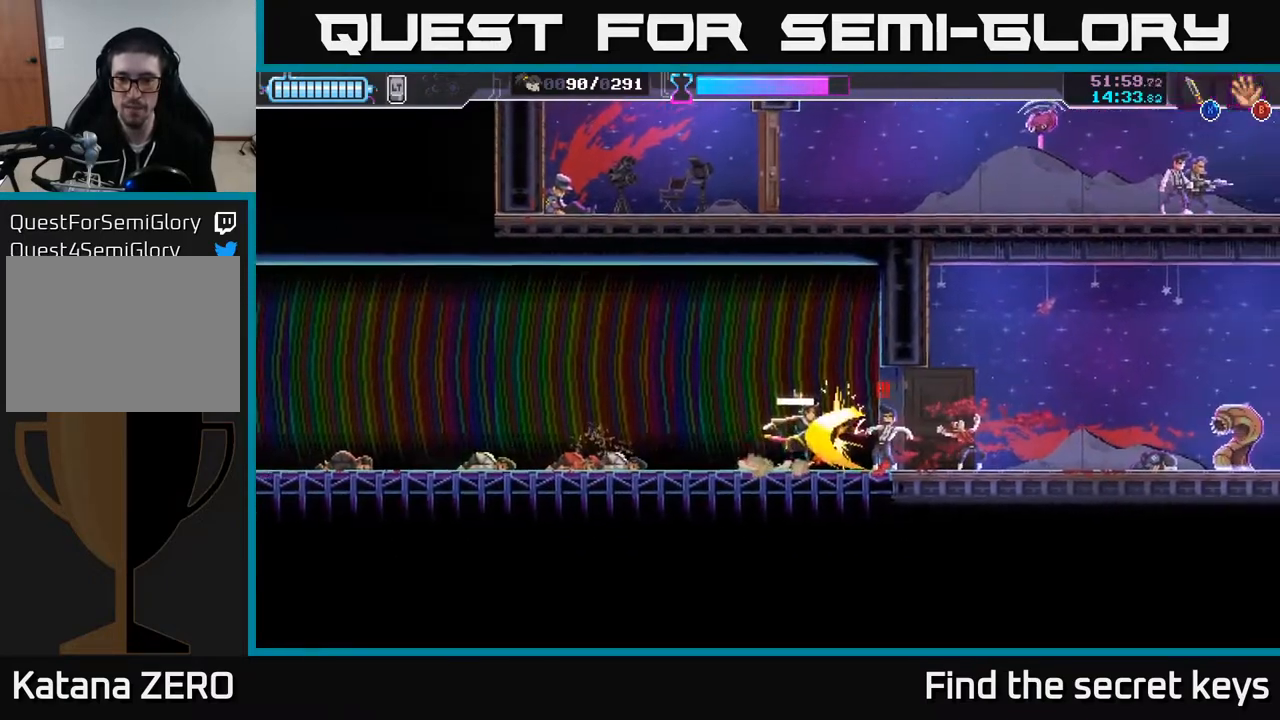
{"buttons": ["R2"], "left_stick": "right", "right_stick": "center", "events": [[133, "left_stick", "right"], [317, "R2", "down"]]}
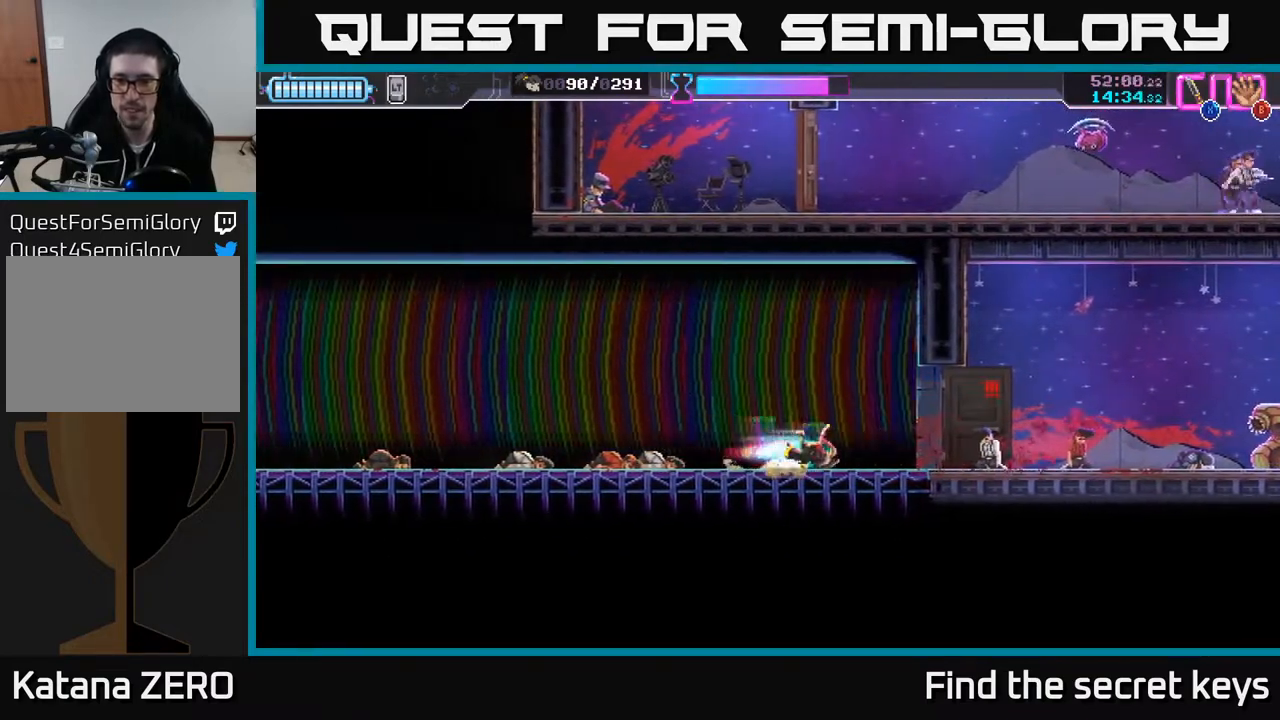
{"buttons": [], "left_stick": "right", "right_stick": "center", "events": [[33, "R2", "up"], [117, "X", "down"], [183, "X", "up"], [183, "left_stick", "center"], [317, "left_stick", "right"]]}
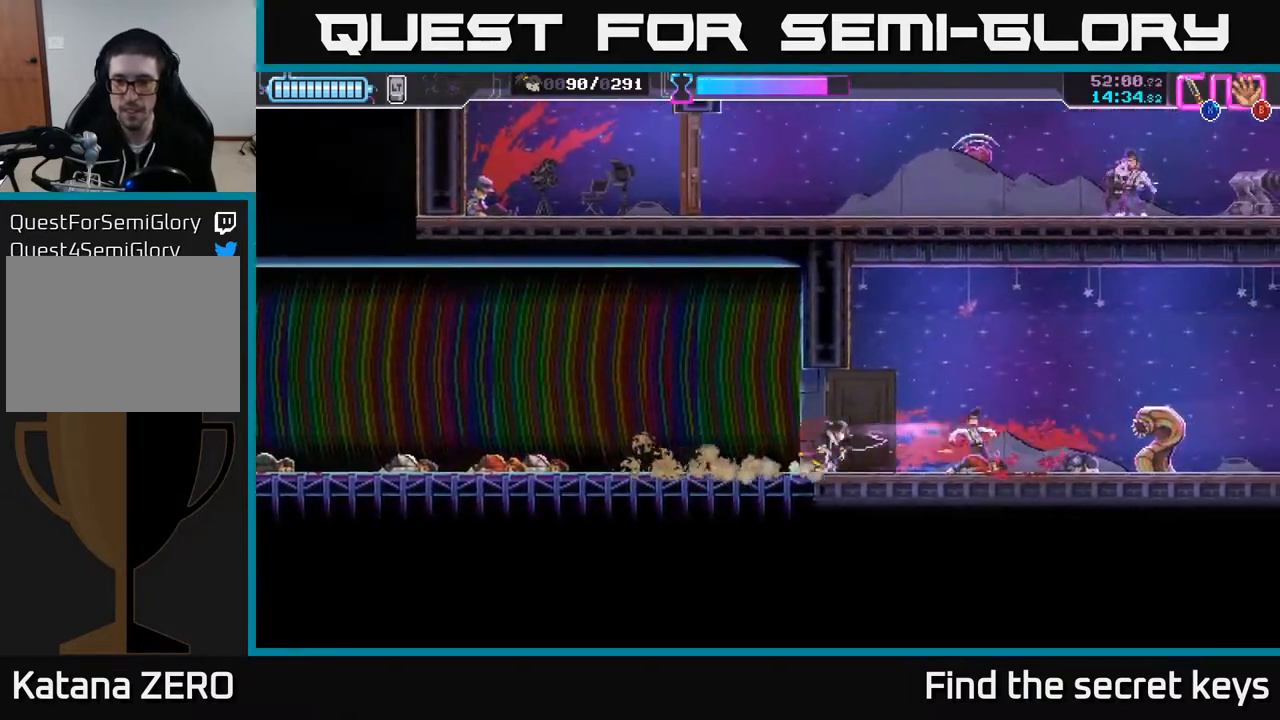
{"buttons": [], "left_stick": "right", "right_stick": "center", "events": []}
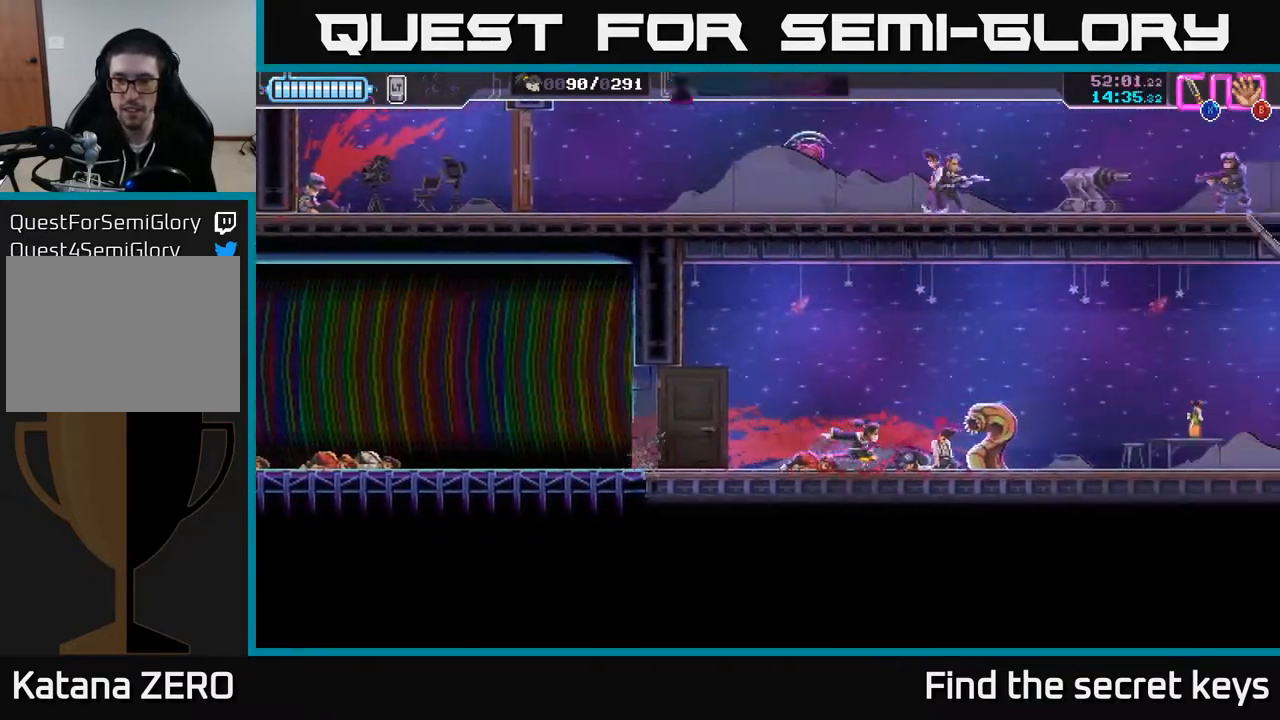
{"buttons": [], "left_stick": "right", "right_stick": "center", "events": [[33, "X", "down"], [117, "X", "up"], [117, "left_stick", "center"], [433, "left_stick", "right"]]}
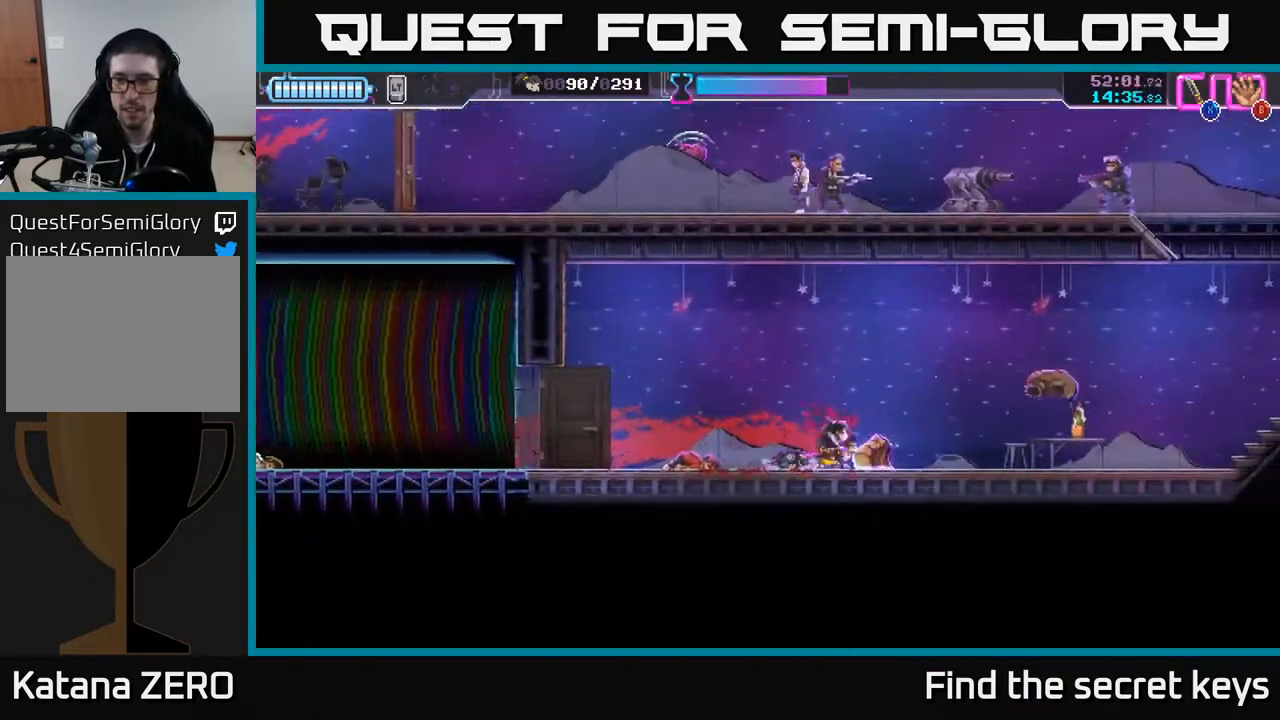
{"buttons": [], "left_stick": "right", "right_stick": "center", "events": []}
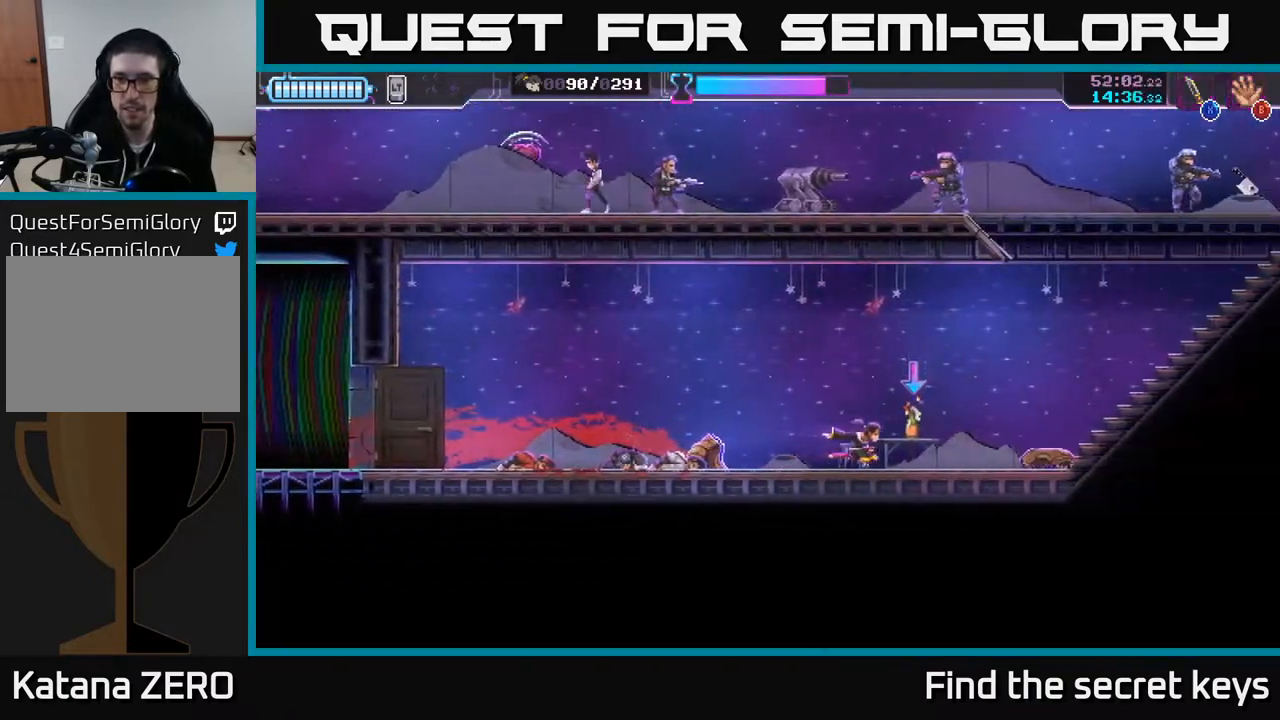
{"buttons": [], "left_stick": "left", "right_stick": "center", "events": [[17, "B", "down"], [100, "B", "up"], [183, "left_stick", "up-right"], [283, "B", "down"], [350, "B", "up"], [383, "left_stick", "left"]]}
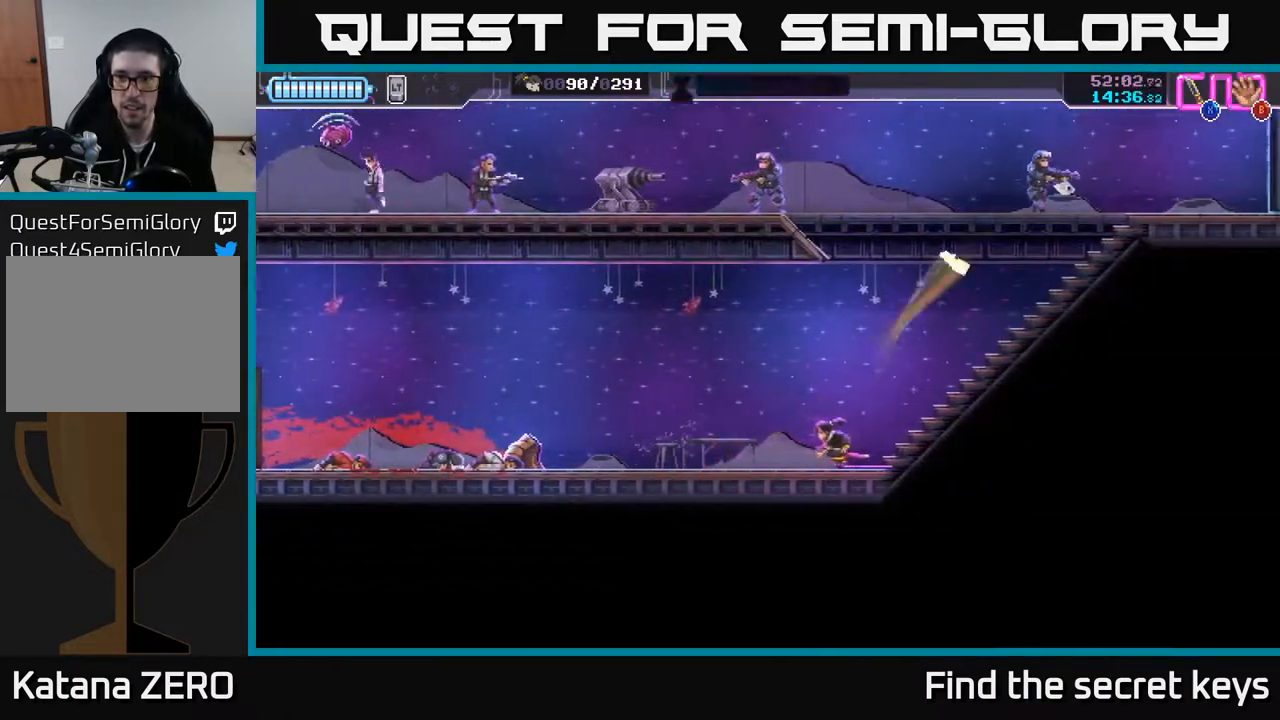
{"buttons": [], "left_stick": "right", "right_stick": "center", "events": [[233, "left_stick", "center"], [467, "left_stick", "right"]]}
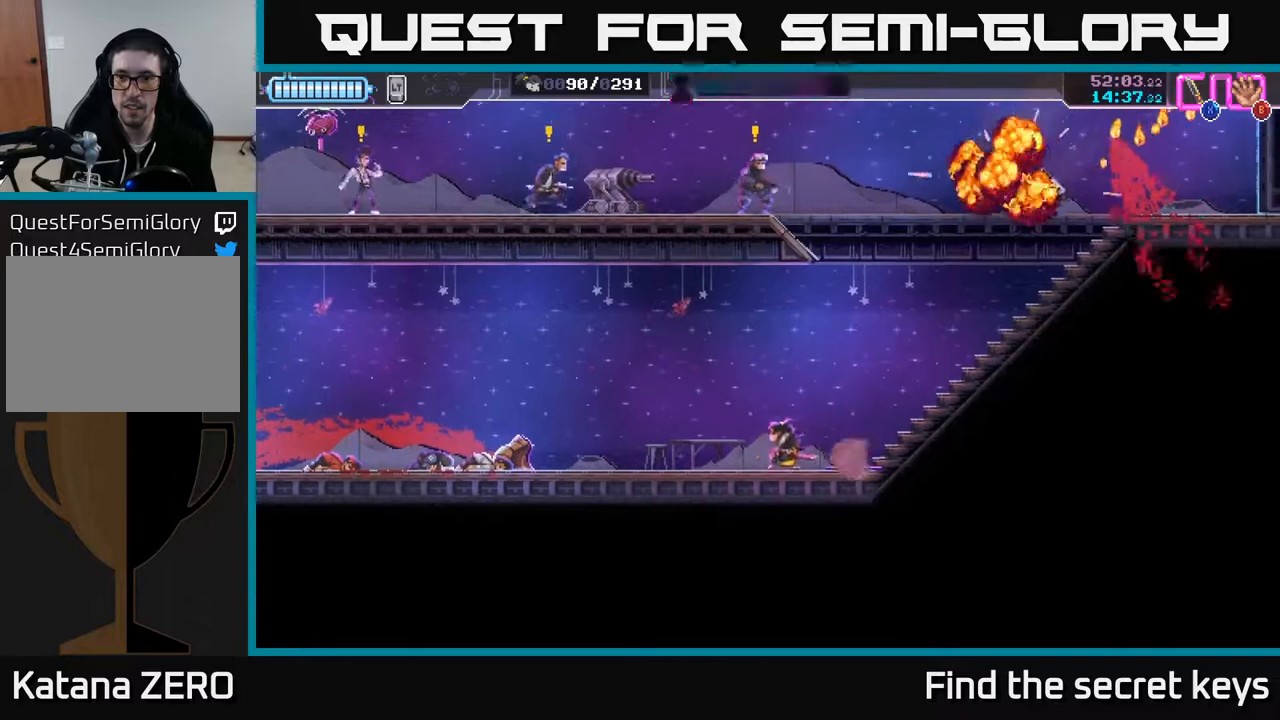
{"buttons": [], "left_stick": "left", "right_stick": "center", "events": [[233, "left_stick", "center"], [467, "left_stick", "left"]]}
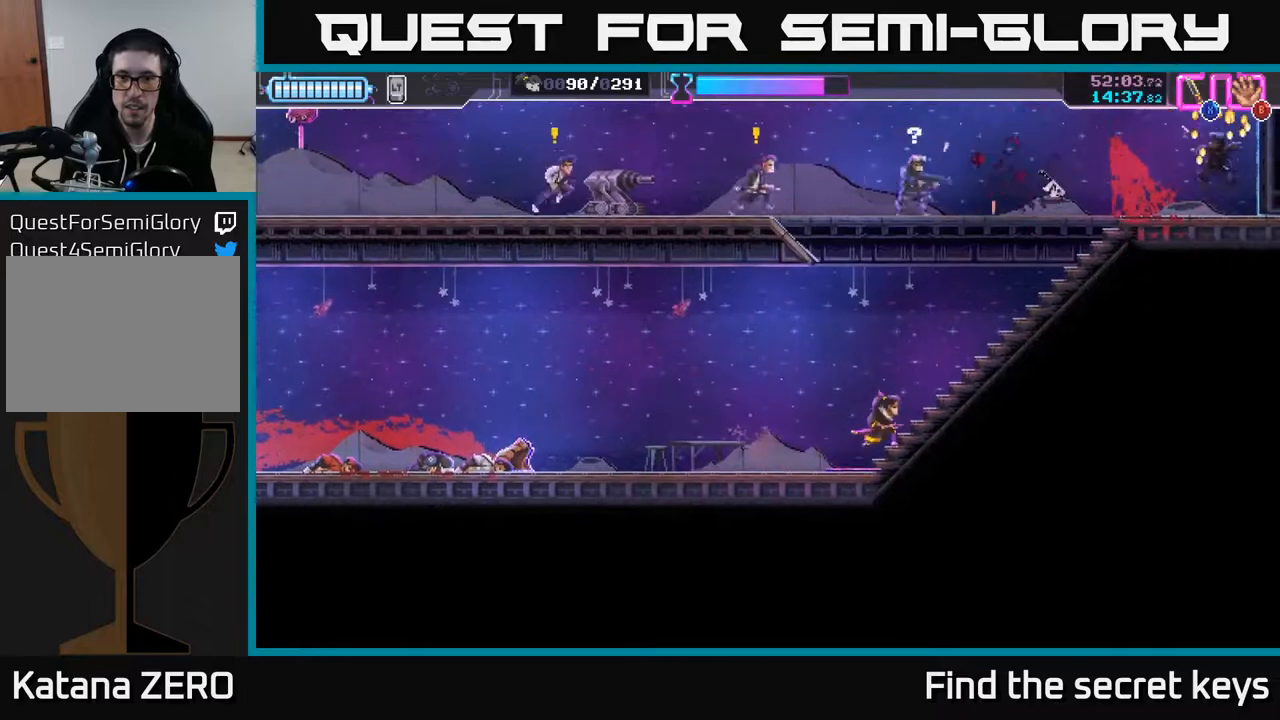
{"buttons": [], "left_stick": "right", "right_stick": "center", "events": [[200, "left_stick", "right"]]}
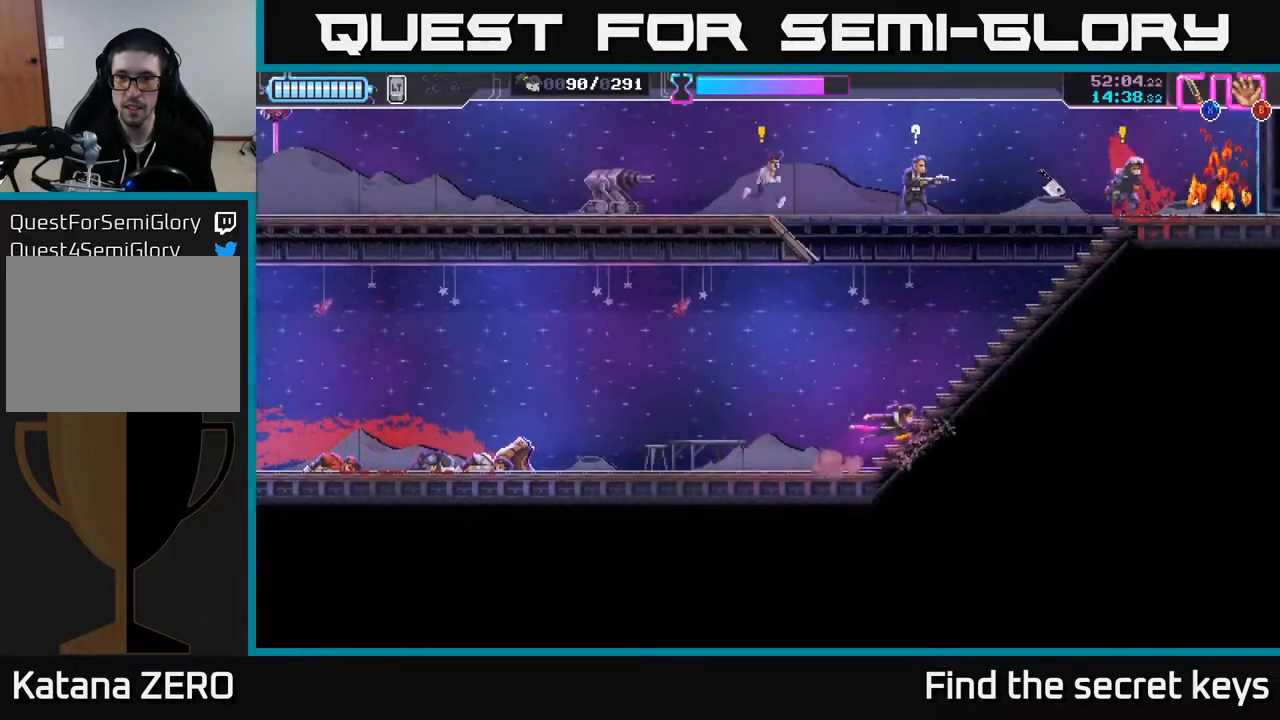
{"buttons": ["A", "X"], "left_stick": "up-left", "right_stick": "center", "events": [[250, "left_stick", "up"], [267, "A", "down"], [383, "left_stick", "up-left"], [450, "X", "down"]]}
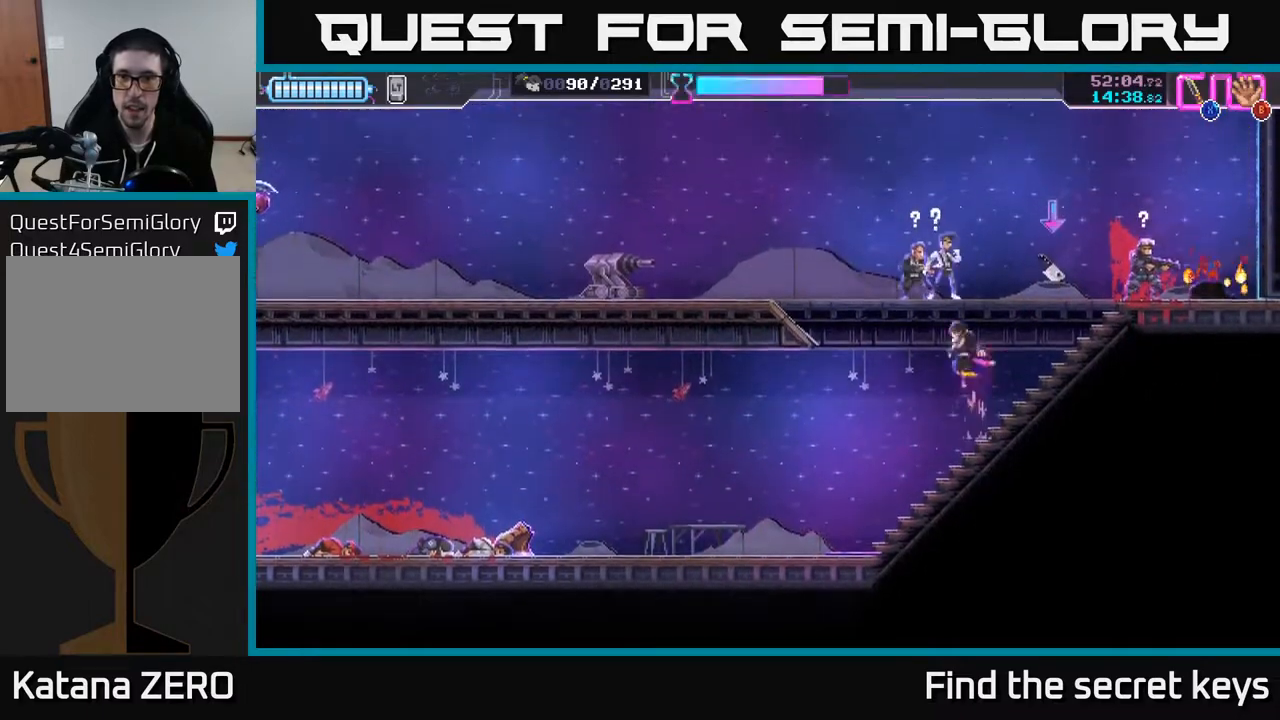
{"buttons": [], "left_stick": "up-left", "right_stick": "center", "events": [[67, "X", "up"], [150, "X", "down"], [250, "X", "up"], [283, "A", "up"]]}
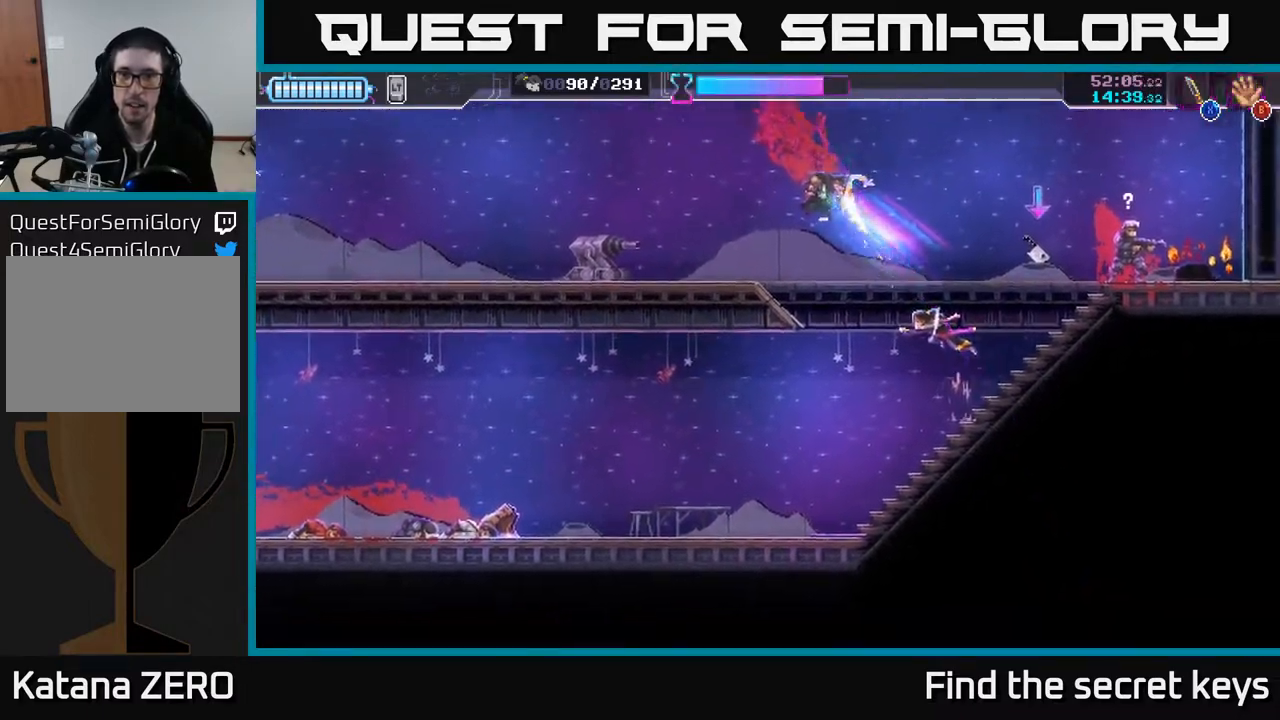
{"buttons": [], "left_stick": "right", "right_stick": "center", "events": [[33, "left_stick", "down-right"], [133, "left_stick", "right"]]}
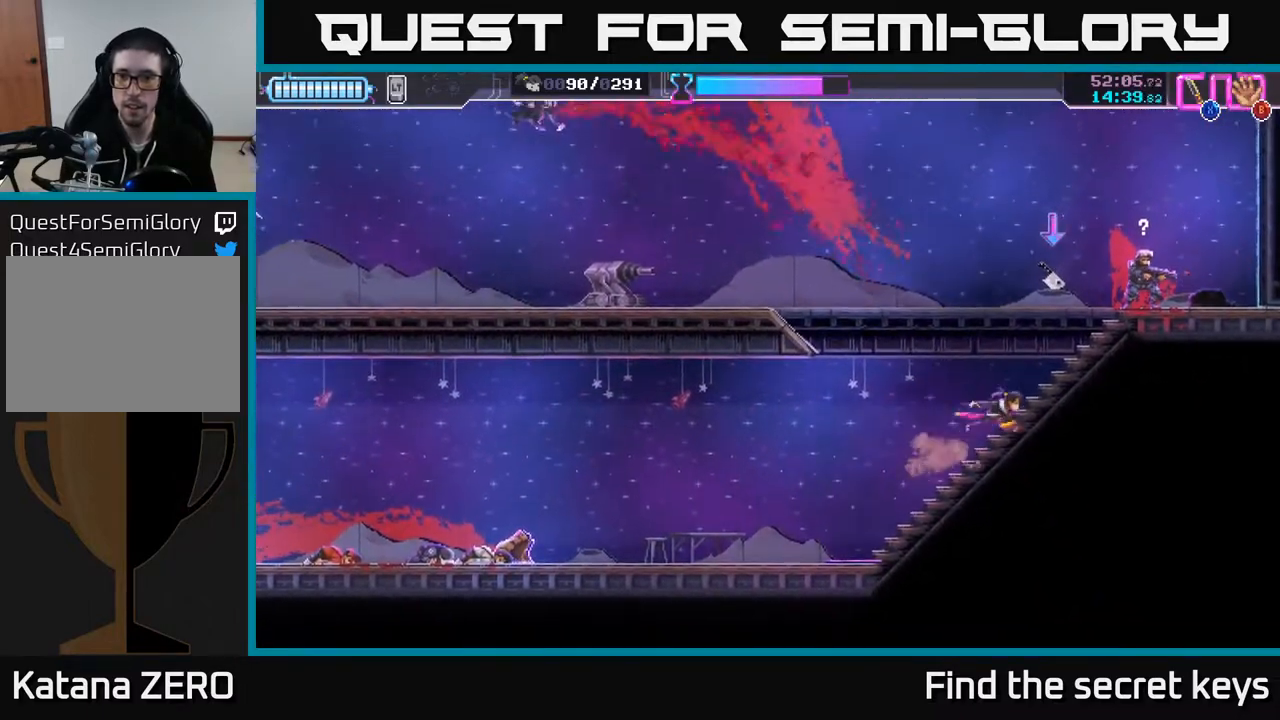
{"buttons": [], "left_stick": "center", "right_stick": "center", "events": [[167, "R2", "down"], [233, "X", "down"], [250, "R2", "up"], [333, "X", "up"], [367, "left_stick", "center"]]}
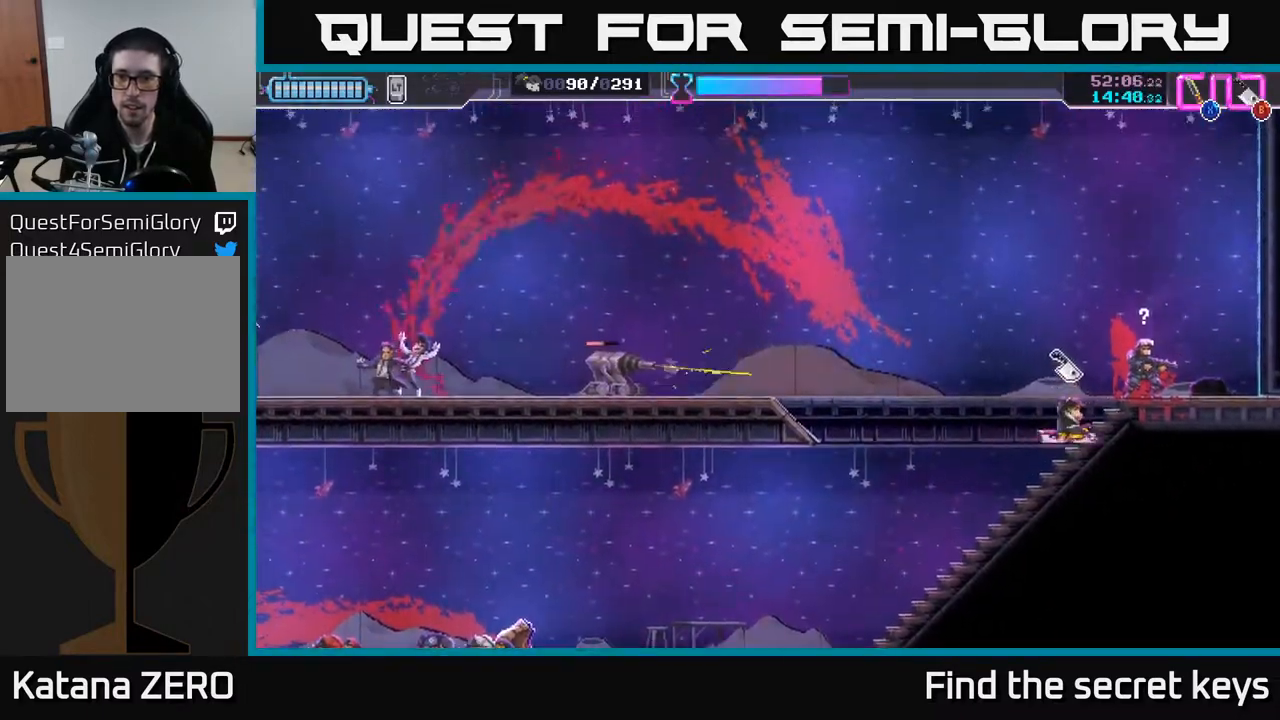
{"buttons": [], "left_stick": "up-right", "right_stick": "center", "events": [[133, "left_stick", "right"], [167, "X", "down"], [233, "X", "up"], [367, "B", "down"], [367, "left_stick", "up-right"], [383, "R2", "down"], [433, "R2", "up"], [450, "B", "up"]]}
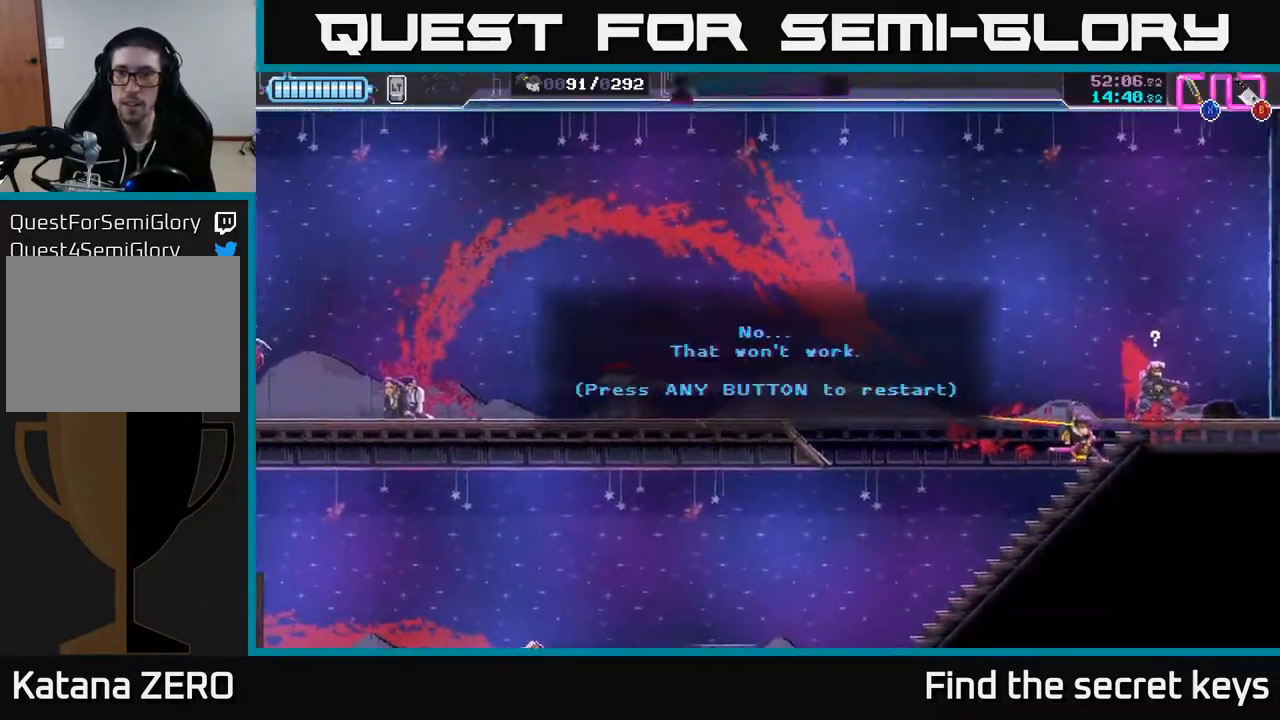
{"buttons": [], "left_stick": "center", "right_stick": "center", "events": [[17, "B", "down"], [83, "left_stick", "center"], [100, "B", "up"]]}